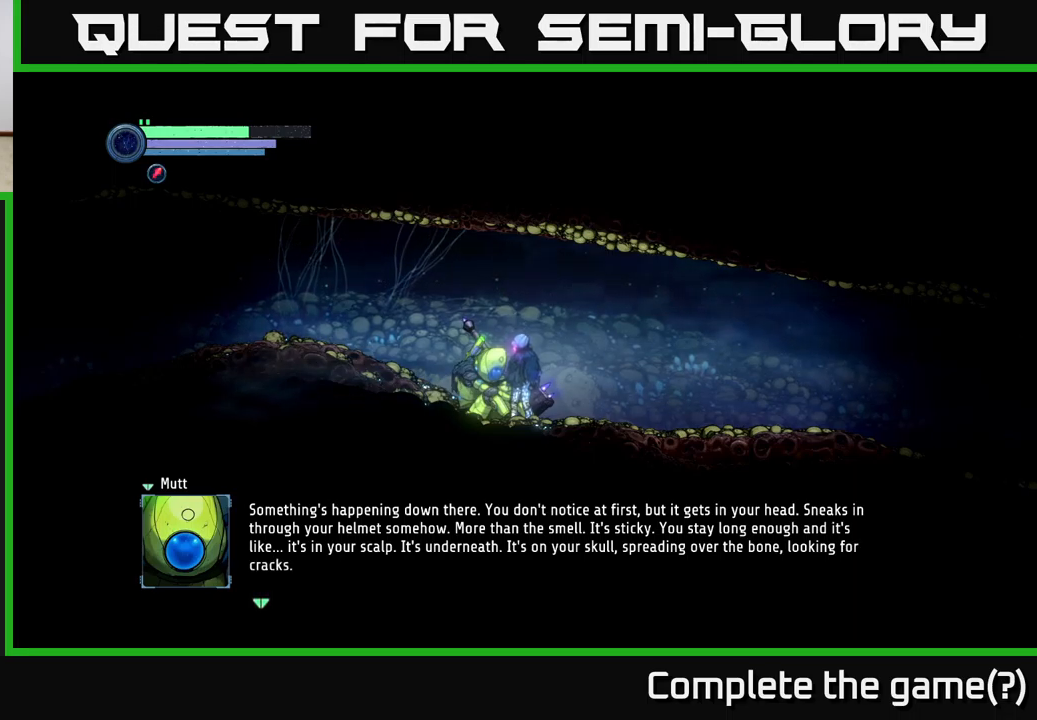
Gameplay with a controller (Xbox layout); each line is a JSON object with the inputs held at the frame after it. "events" lists button and stick changes between this image and that frame as [ms after this image, input, new state], when the widget could be followed in between.
{"buttons": ["A"], "left_stick": "center", "right_stick": "center", "events": [[450, "A", "down"]]}
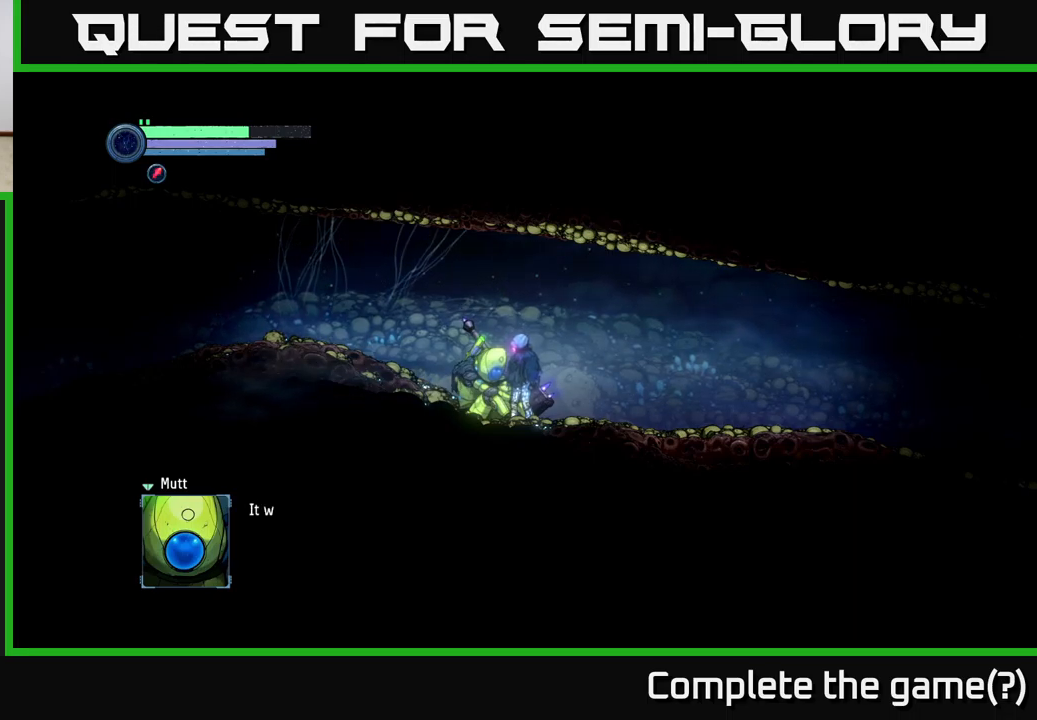
{"buttons": [], "left_stick": "center", "right_stick": "center", "events": [[34, "A", "up"]]}
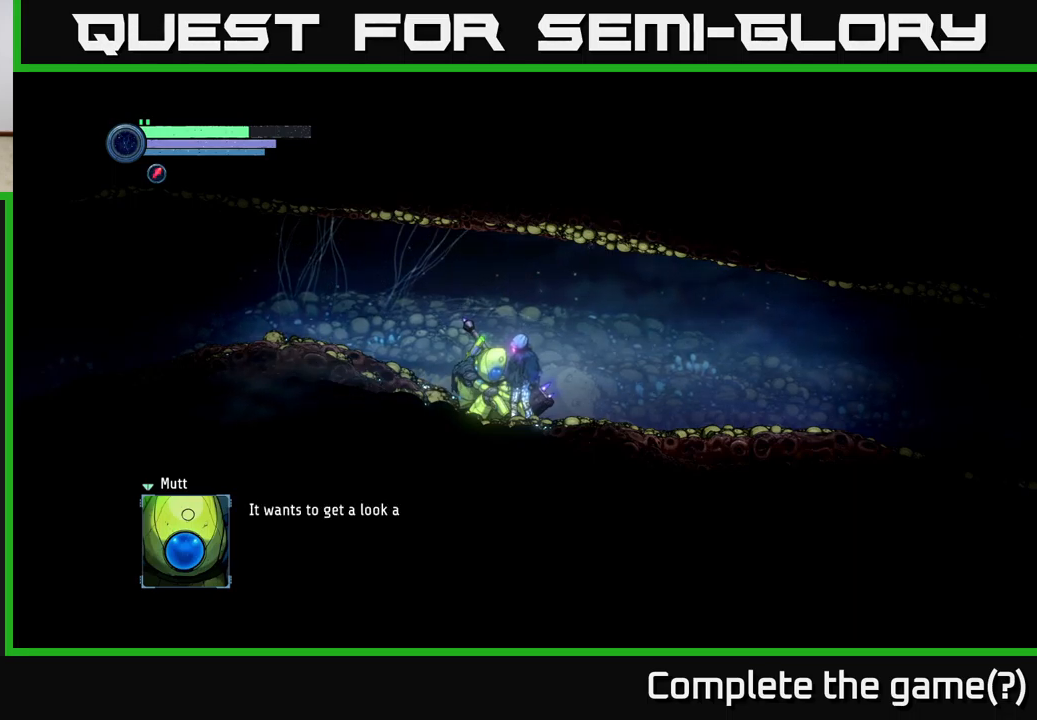
{"buttons": [], "left_stick": "center", "right_stick": "center", "events": []}
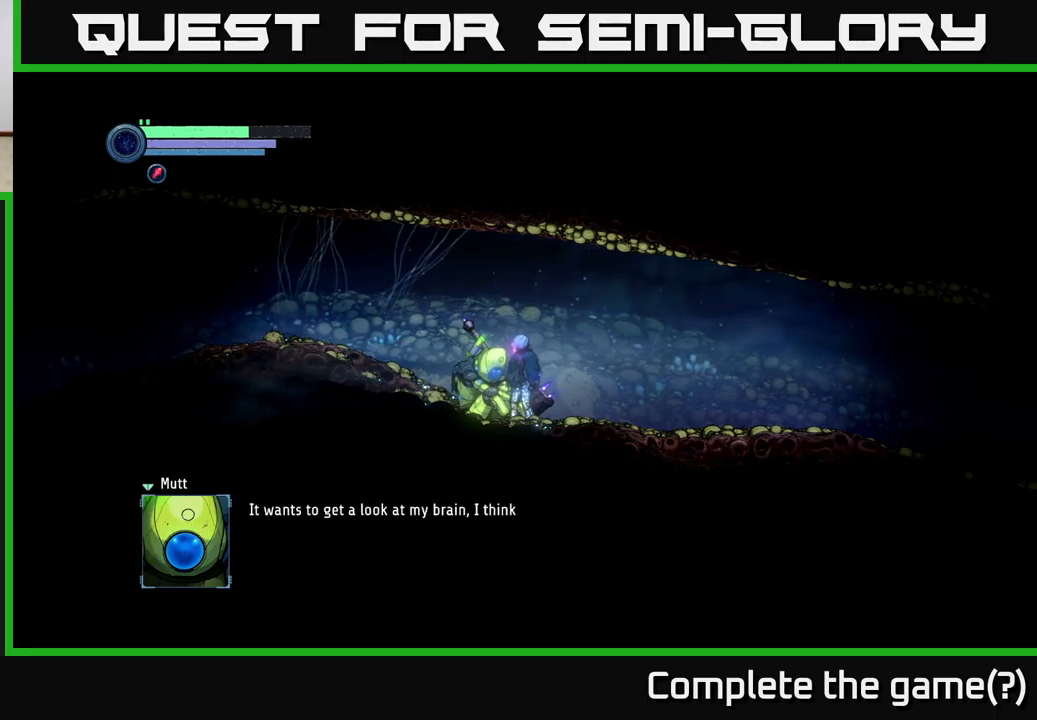
{"buttons": ["A"], "left_stick": "center", "right_stick": "center", "events": [[484, "A", "down"]]}
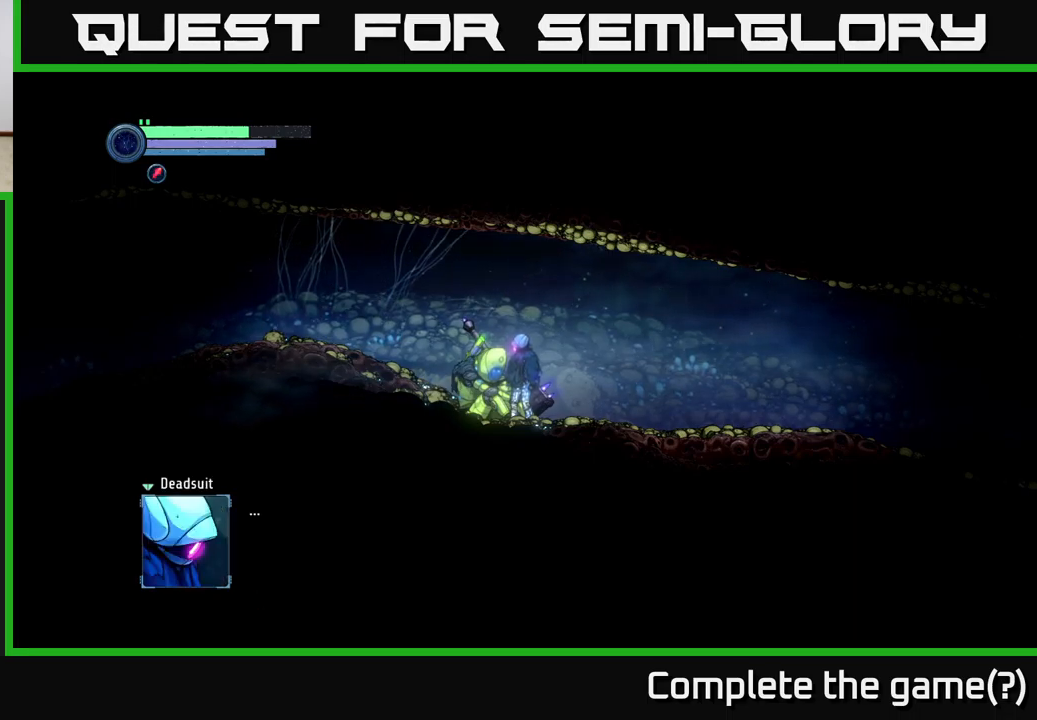
{"buttons": [], "left_stick": "center", "right_stick": "center", "events": [[134, "A", "up"]]}
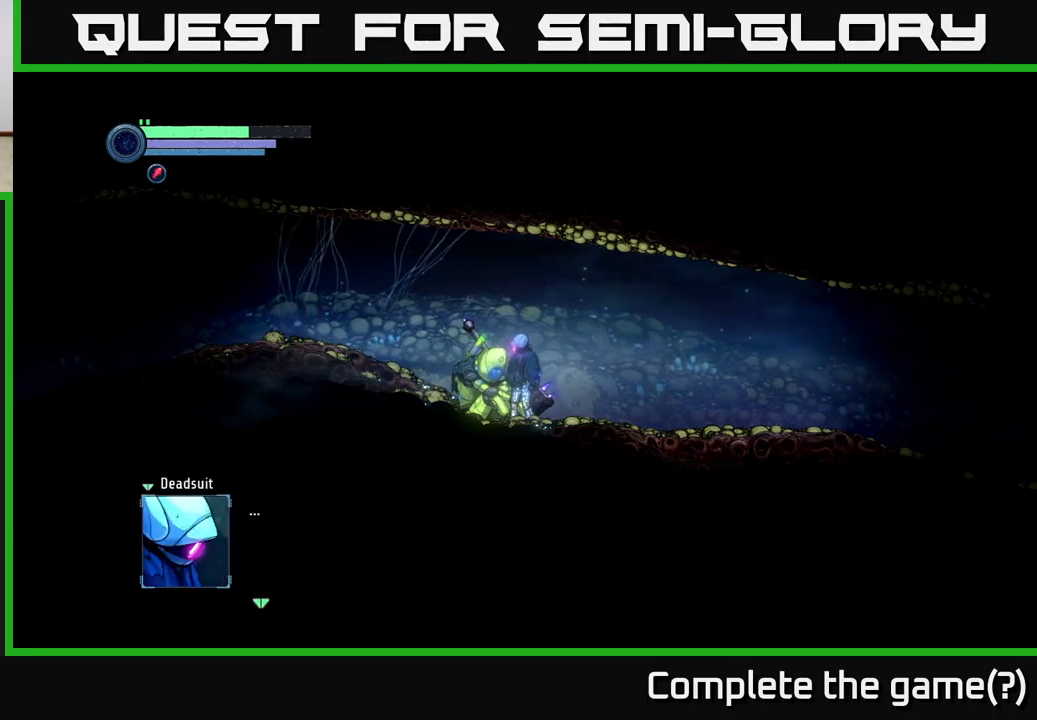
{"buttons": [], "left_stick": "center", "right_stick": "center", "events": []}
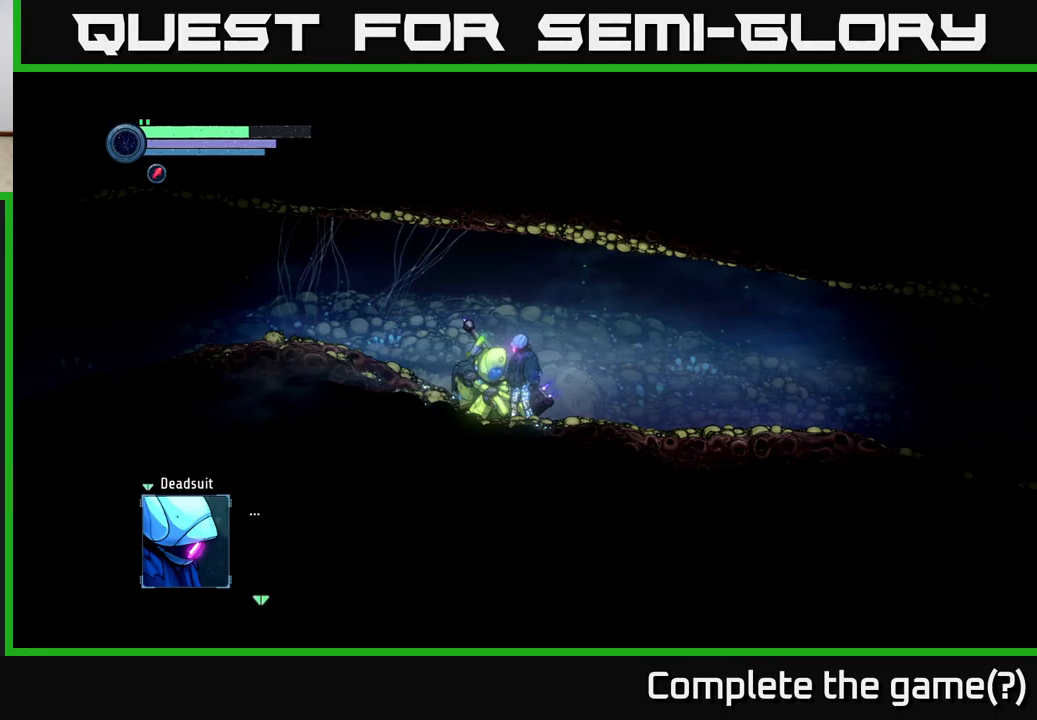
{"buttons": [], "left_stick": "center", "right_stick": "center", "events": [[266, "A", "down"], [316, "A", "up"]]}
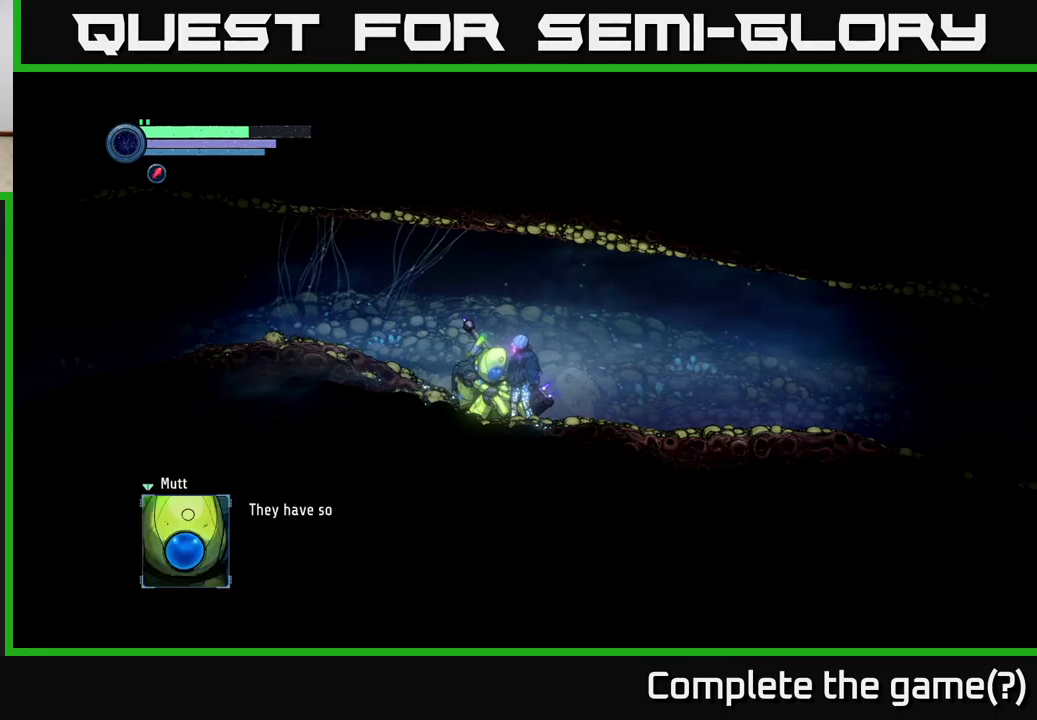
{"buttons": [], "left_stick": "center", "right_stick": "center", "events": []}
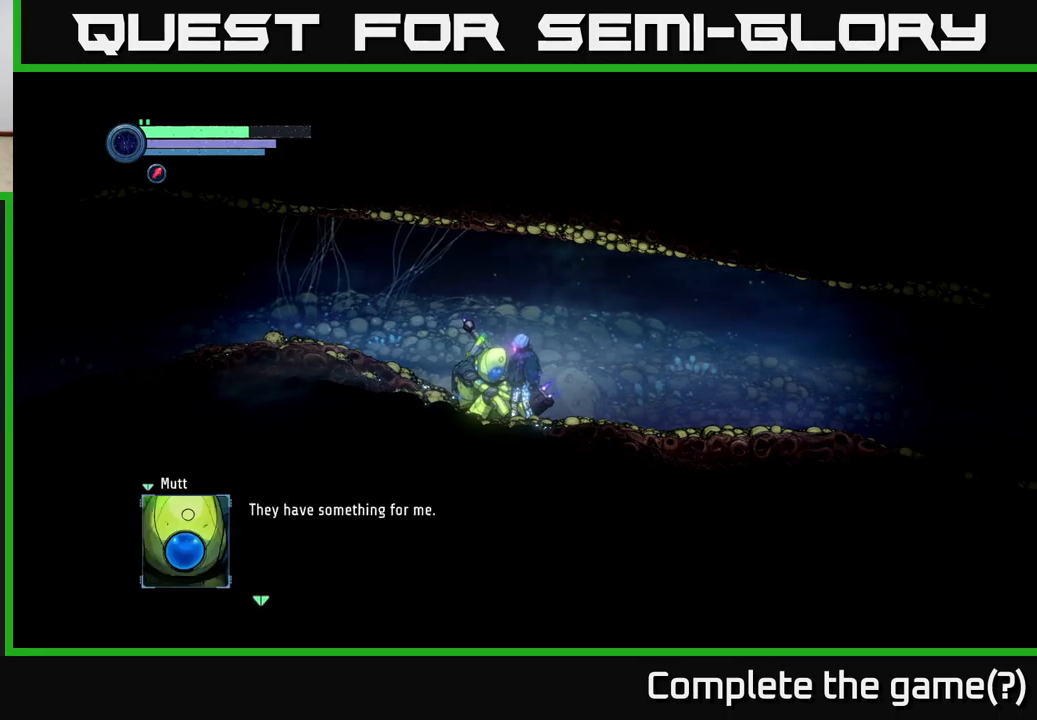
{"buttons": ["A"], "left_stick": "center", "right_stick": "center", "events": [[416, "A", "down"]]}
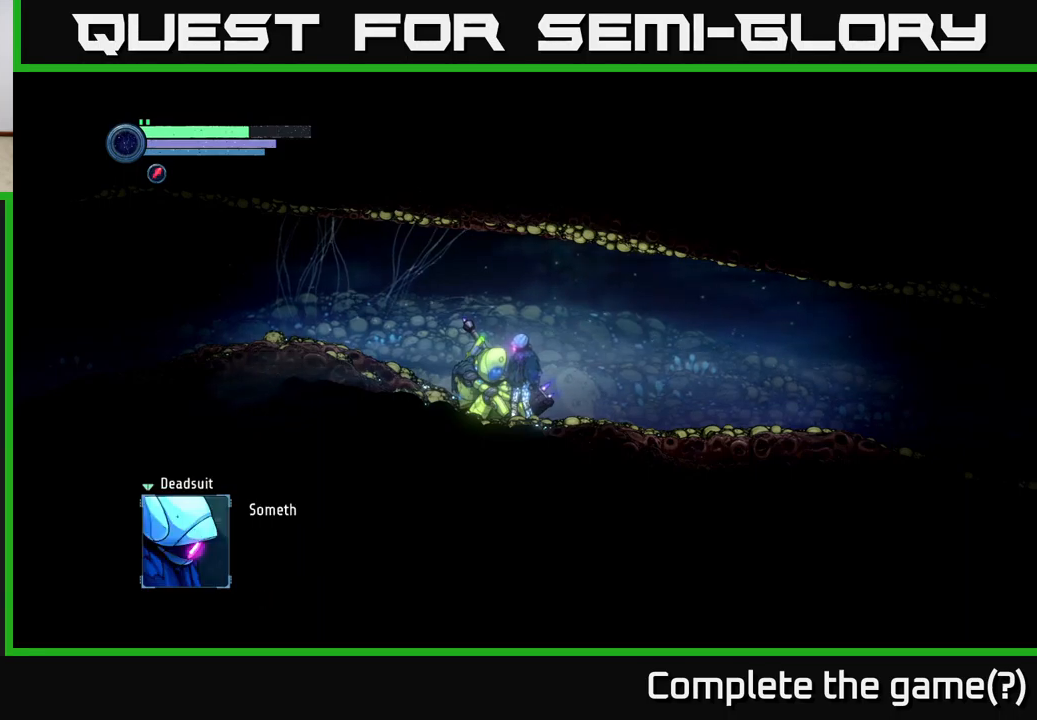
{"buttons": [], "left_stick": "center", "right_stick": "center", "events": [[33, "A", "up"]]}
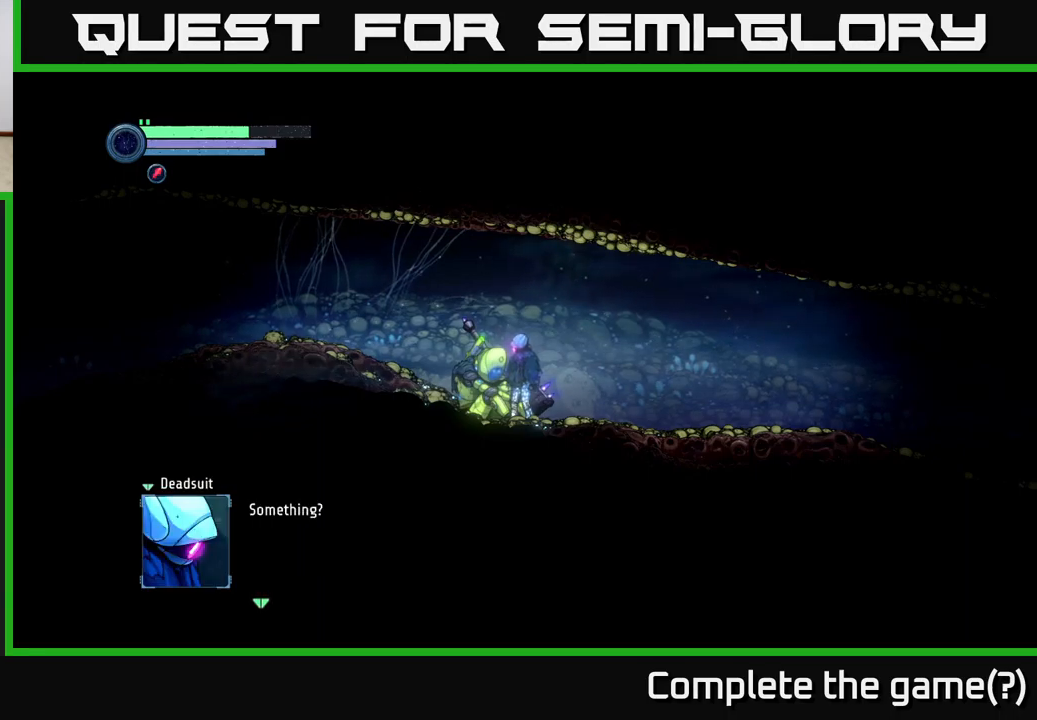
{"buttons": [], "left_stick": "center", "right_stick": "center", "events": [[250, "A", "down"], [383, "A", "up"]]}
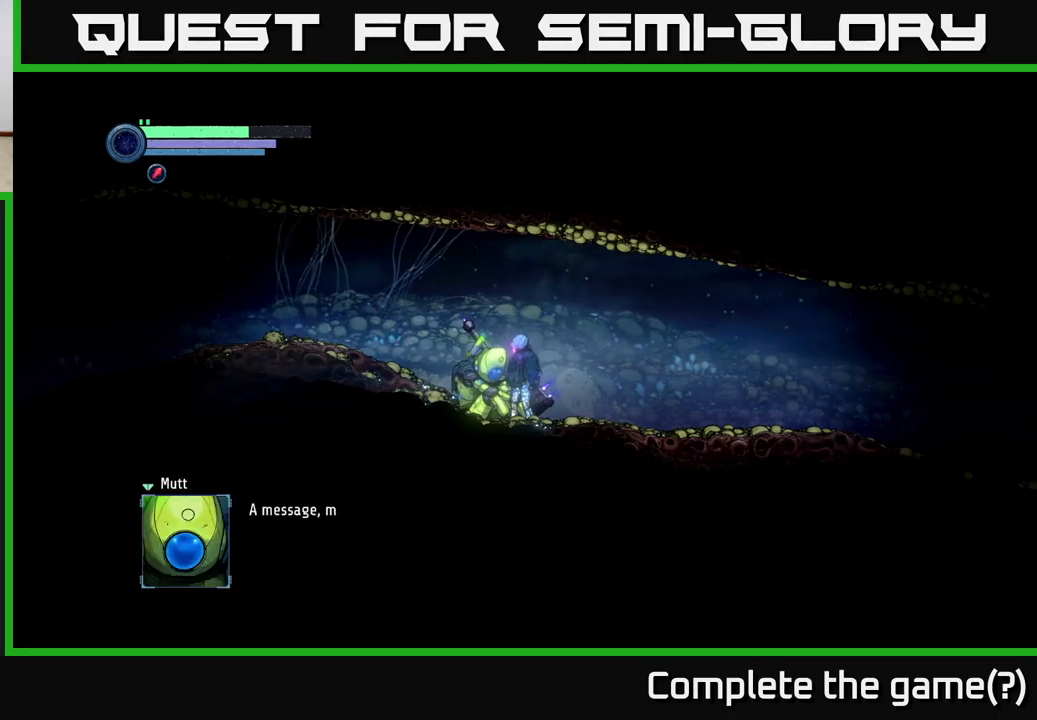
{"buttons": [], "left_stick": "center", "right_stick": "center", "events": []}
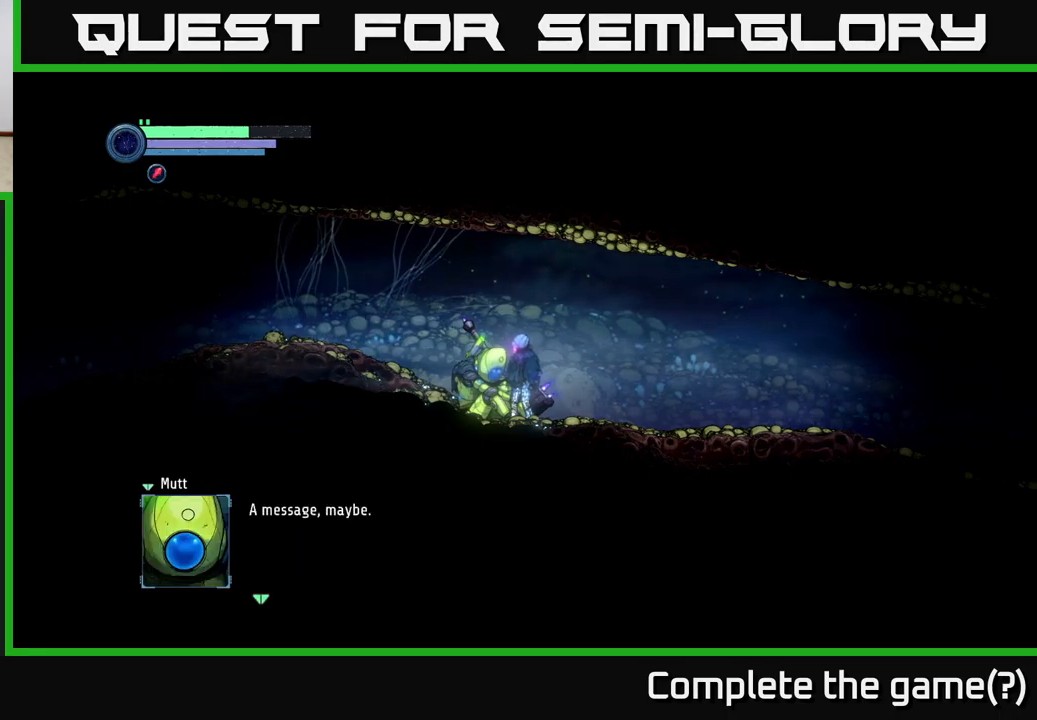
{"buttons": [], "left_stick": "center", "right_stick": "center", "events": [[166, "A", "down"], [283, "A", "up"]]}
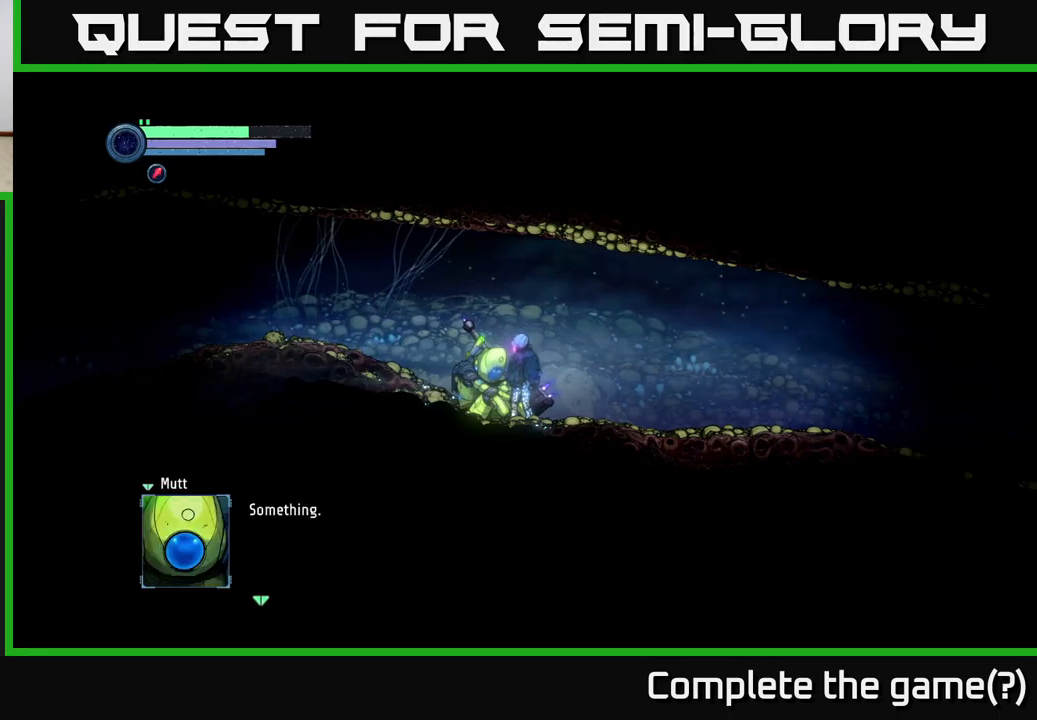
{"buttons": [], "left_stick": "center", "right_stick": "center", "events": [[350, "A", "down"], [450, "A", "up"]]}
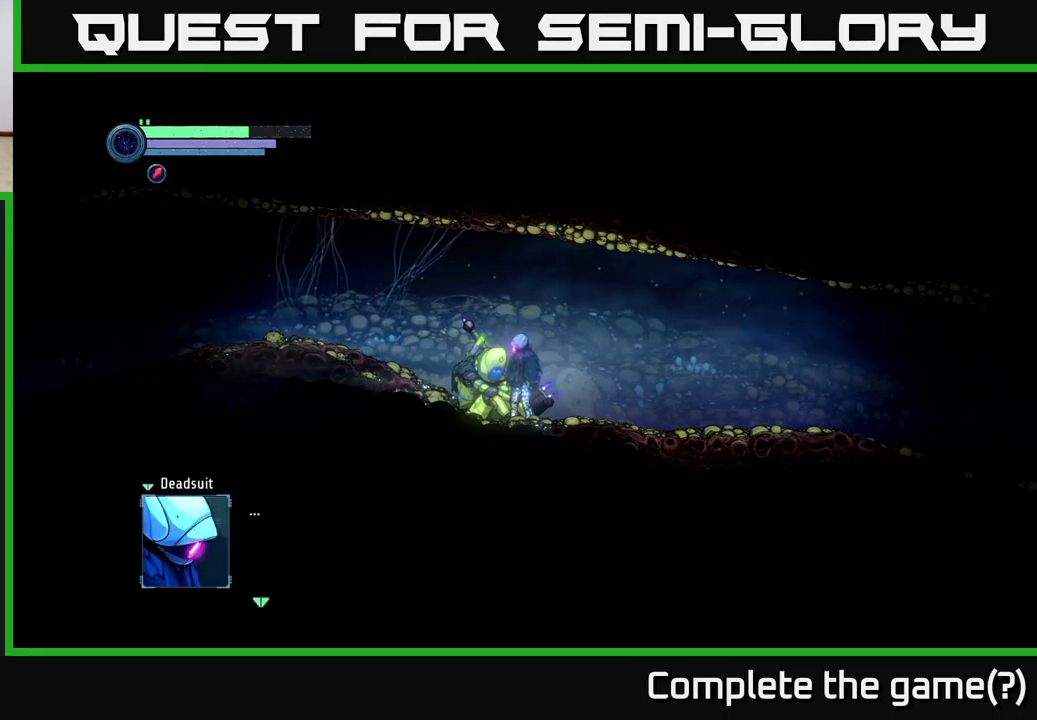
{"buttons": [], "left_stick": "center", "right_stick": "center", "events": []}
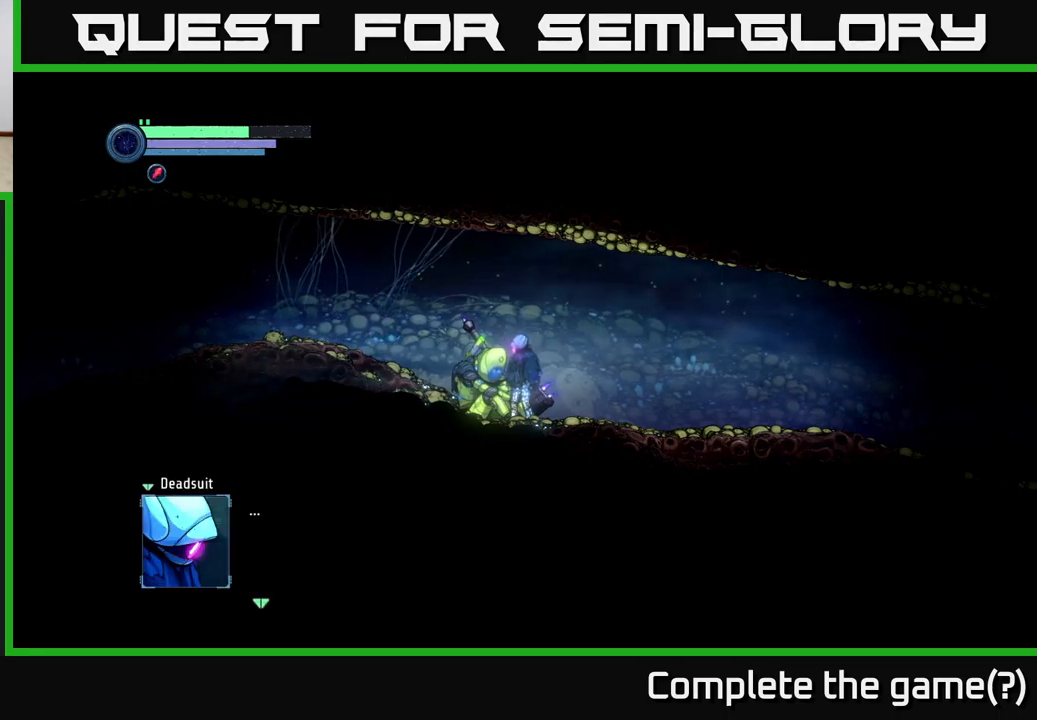
{"buttons": [], "left_stick": "center", "right_stick": "center", "events": [[133, "A", "down"], [183, "A", "up"]]}
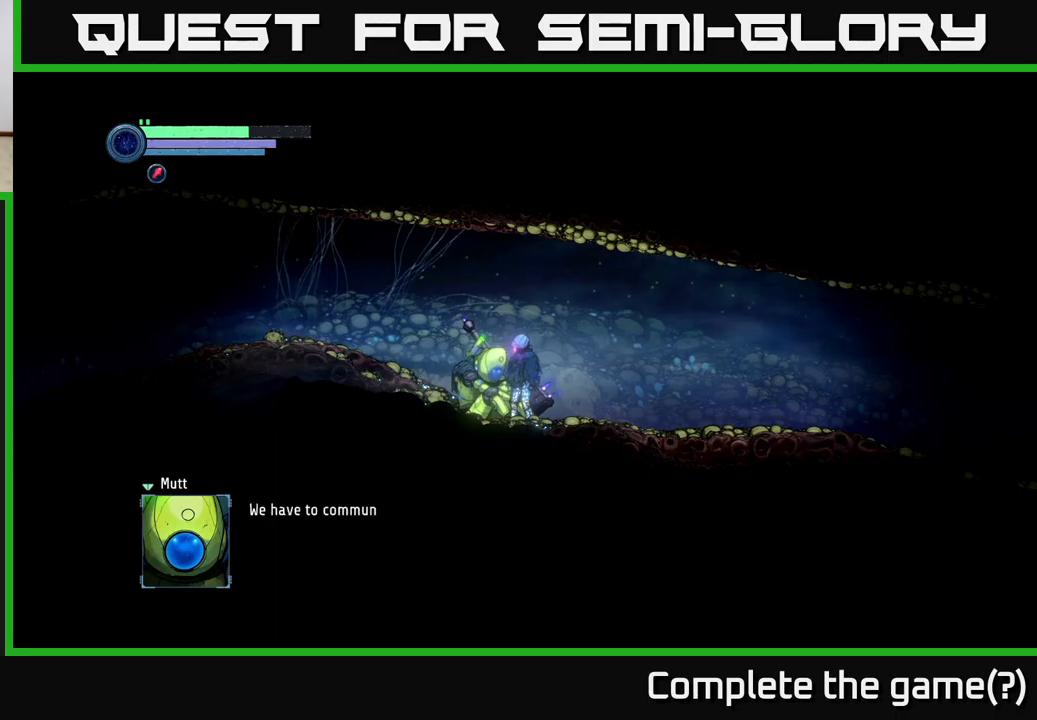
{"buttons": [], "left_stick": "center", "right_stick": "center", "events": []}
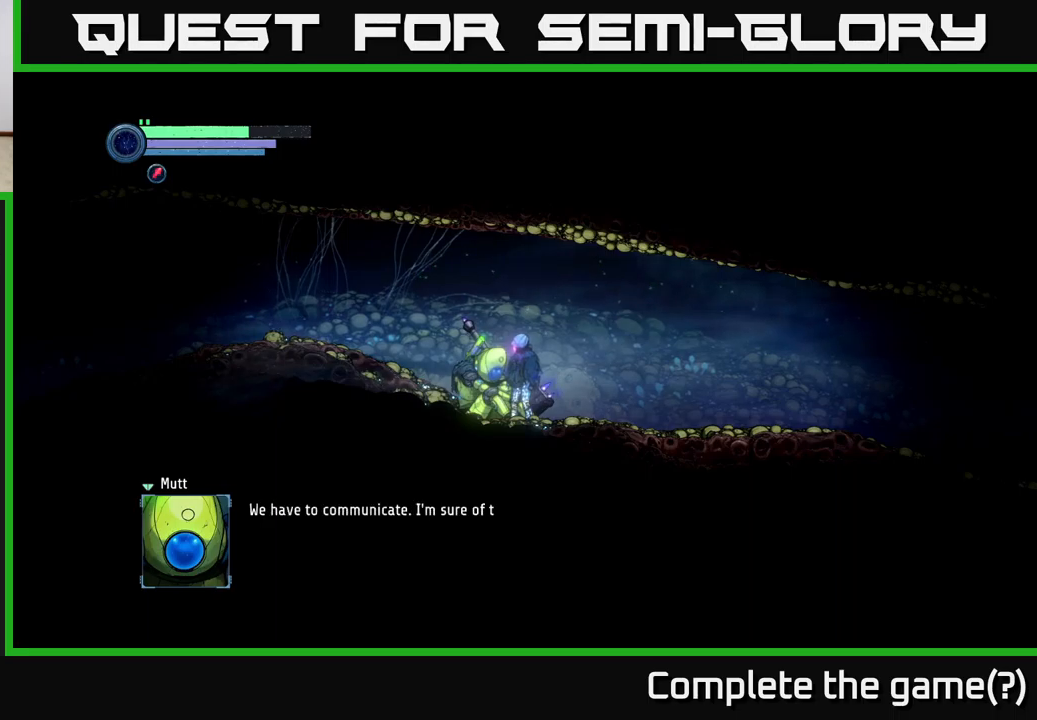
{"buttons": [], "left_stick": "center", "right_stick": "center", "events": []}
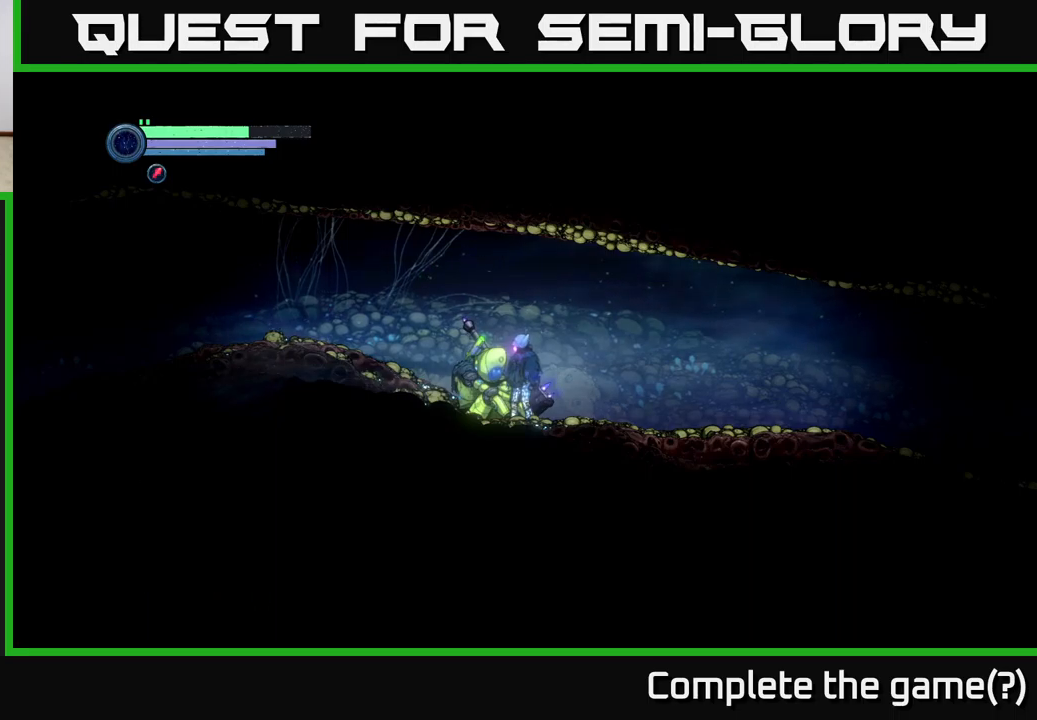
{"buttons": [], "left_stick": "right", "right_stick": "center", "events": [[50, "A", "down"], [133, "A", "up"], [483, "left_stick", "right"]]}
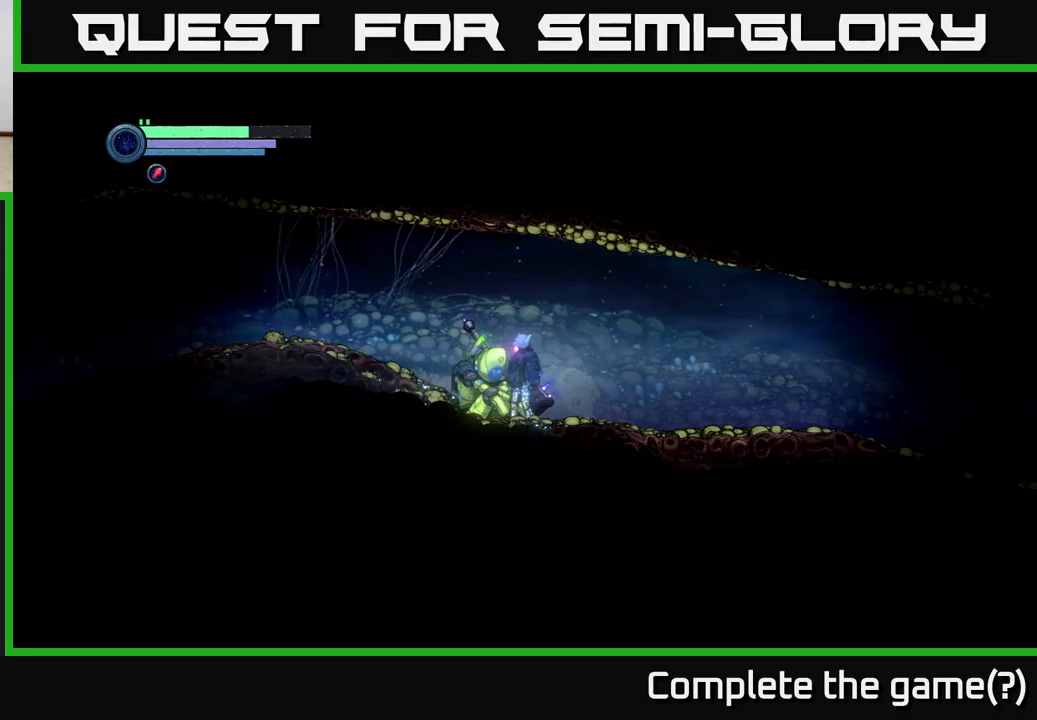
{"buttons": [], "left_stick": "right", "right_stick": "center", "events": []}
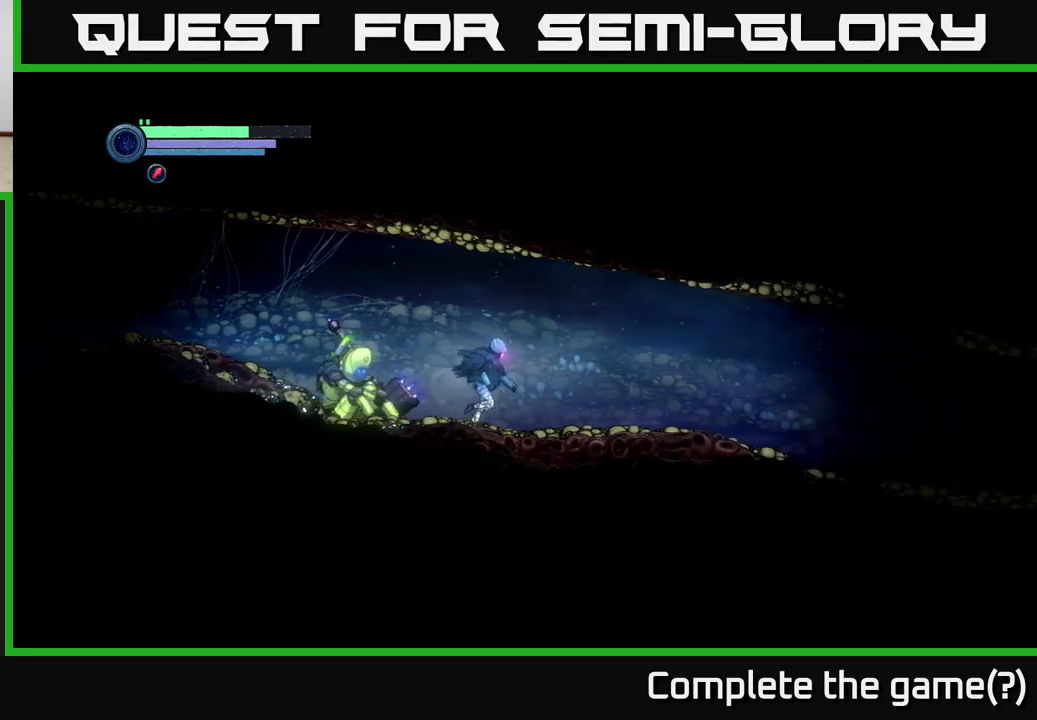
{"buttons": [], "left_stick": "center", "right_stick": "center", "events": [[83, "left_stick", "left"], [250, "left_stick", "center"]]}
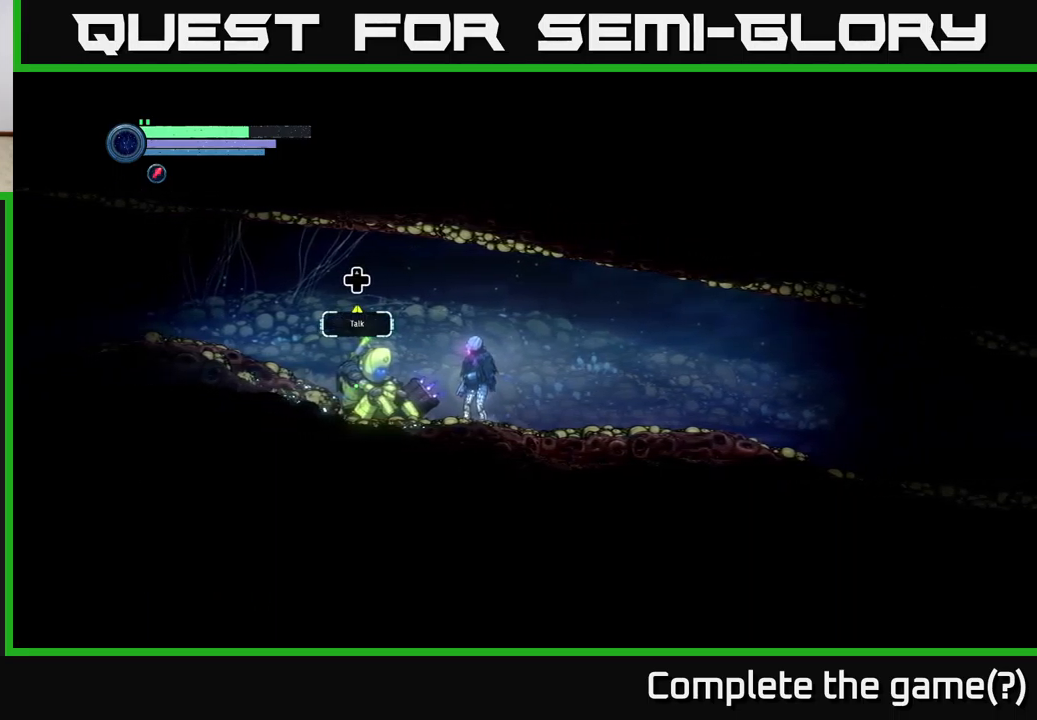
{"buttons": [], "left_stick": "center", "right_stick": "center", "events": []}
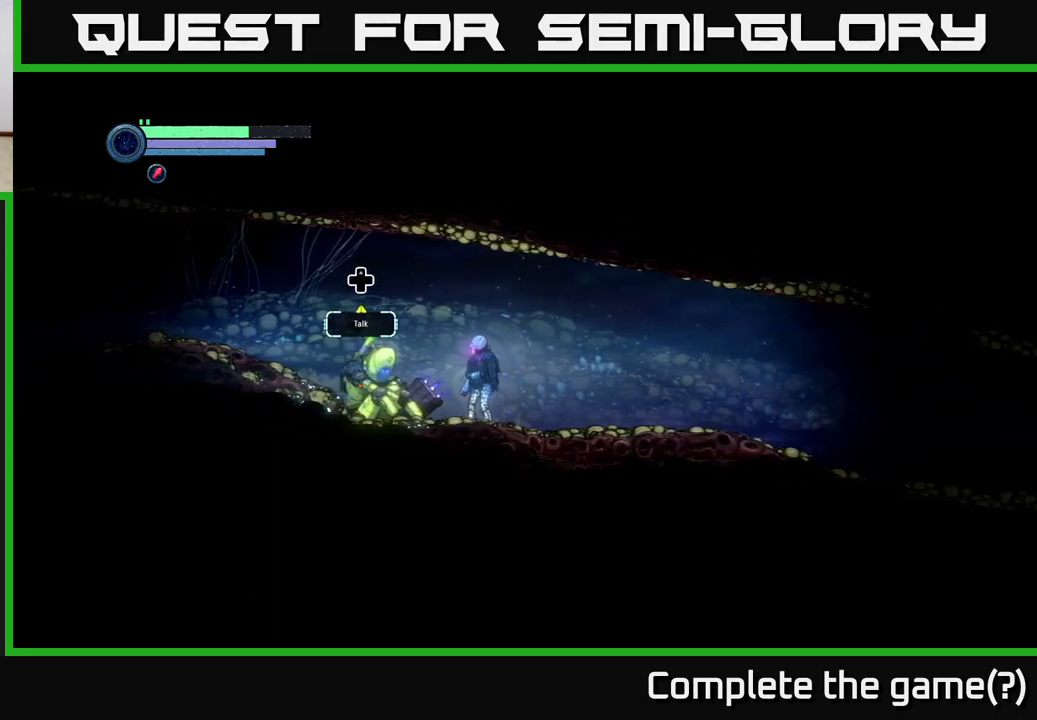
{"buttons": ["R2"], "left_stick": "right", "right_stick": "center", "events": [[100, "left_stick", "right"], [300, "R2", "down"]]}
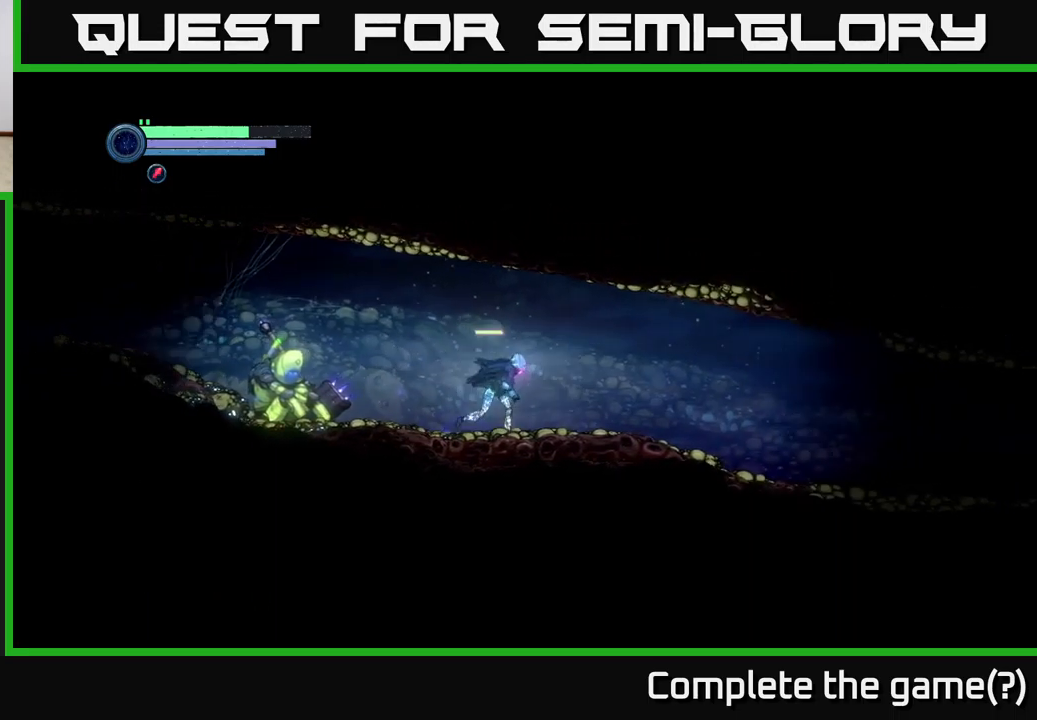
{"buttons": ["R2"], "left_stick": "right", "right_stick": "center", "events": []}
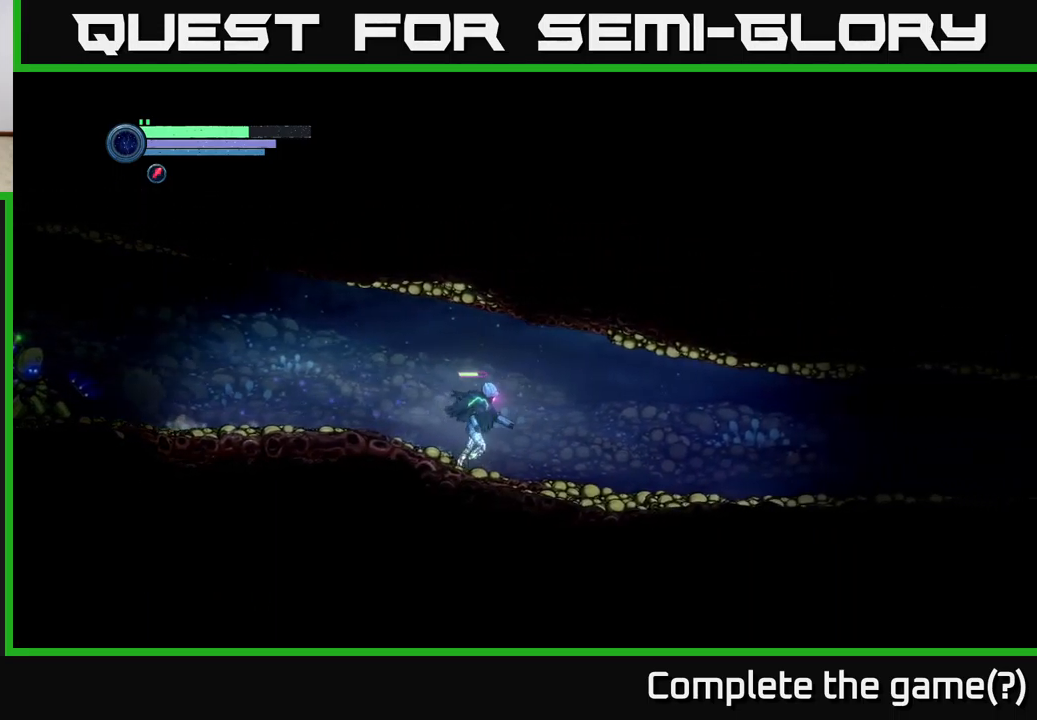
{"buttons": ["R2"], "left_stick": "right", "right_stick": "center", "events": []}
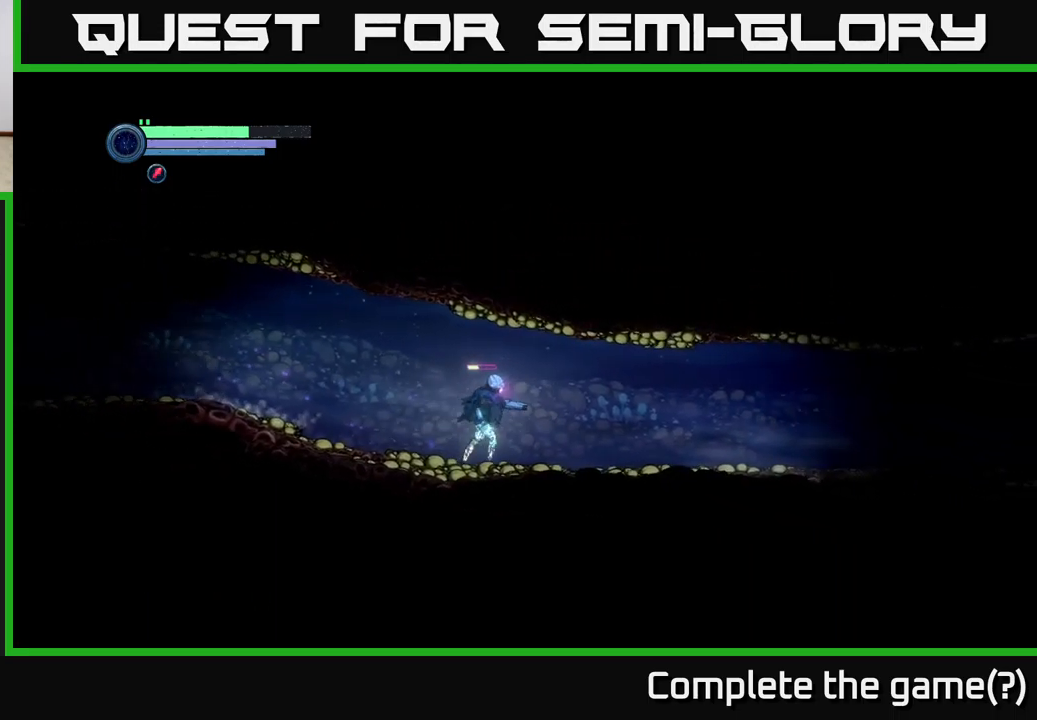
{"buttons": ["R2"], "left_stick": "right", "right_stick": "center", "events": []}
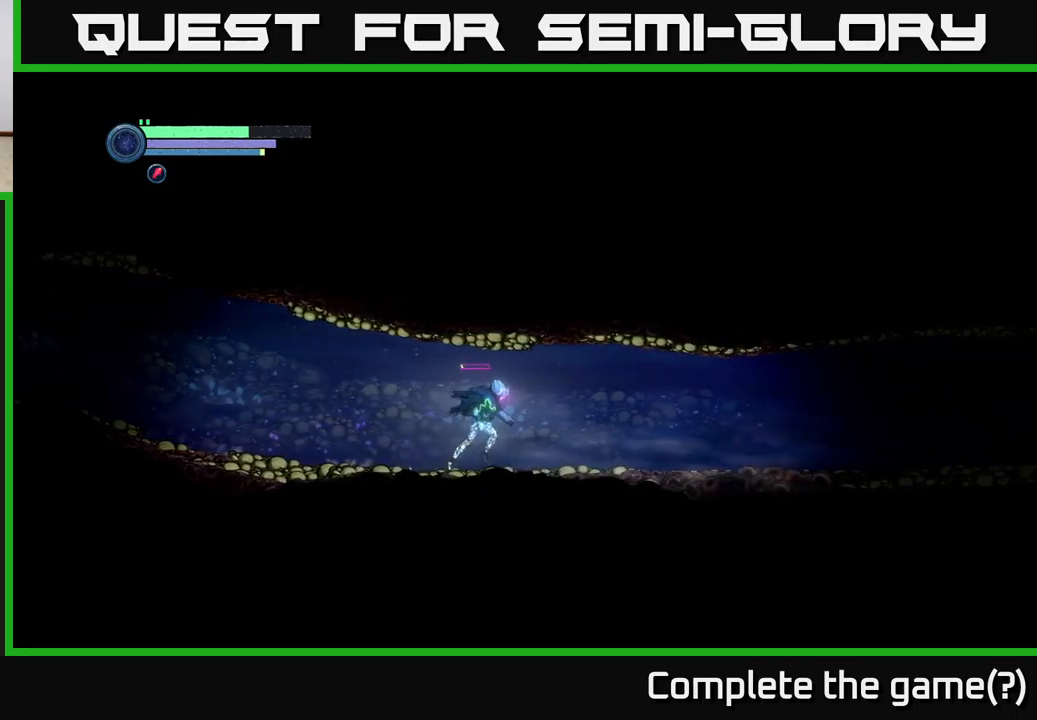
{"buttons": ["R2"], "left_stick": "right", "right_stick": "center", "events": []}
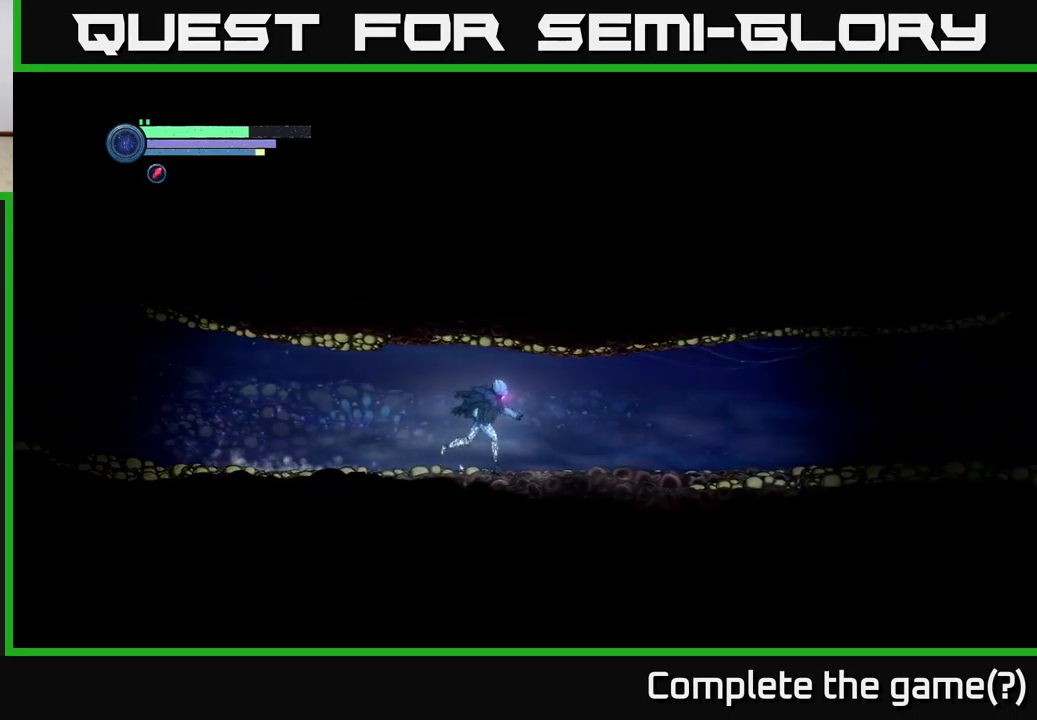
{"buttons": ["R2"], "left_stick": "right", "right_stick": "center", "events": []}
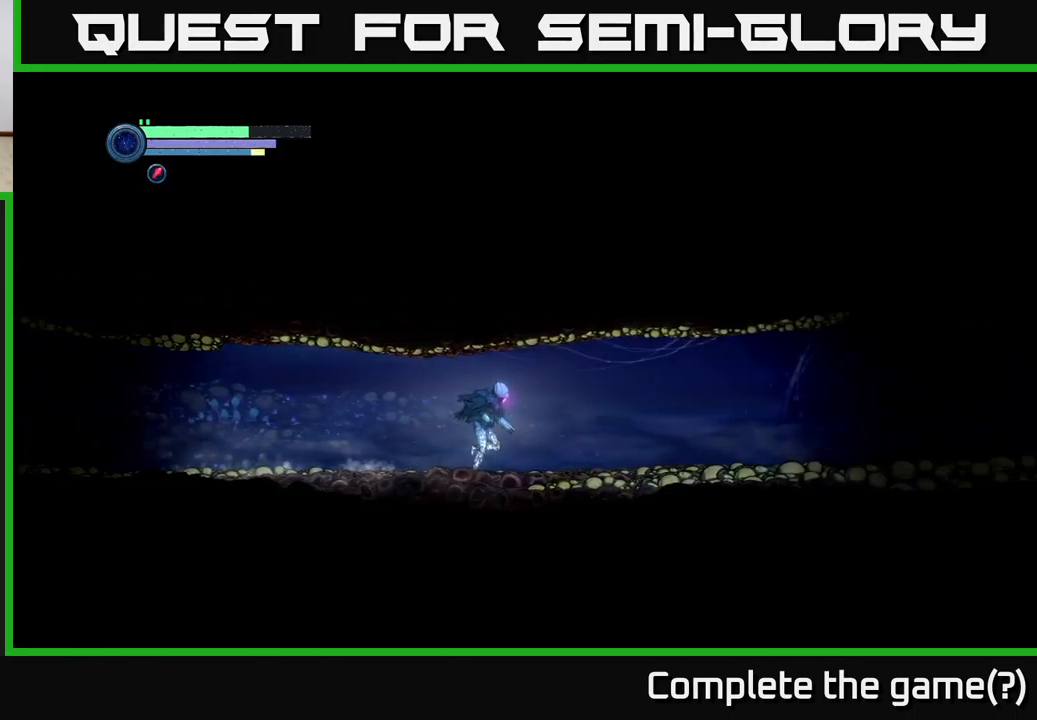
{"buttons": ["R2"], "left_stick": "right", "right_stick": "center", "events": []}
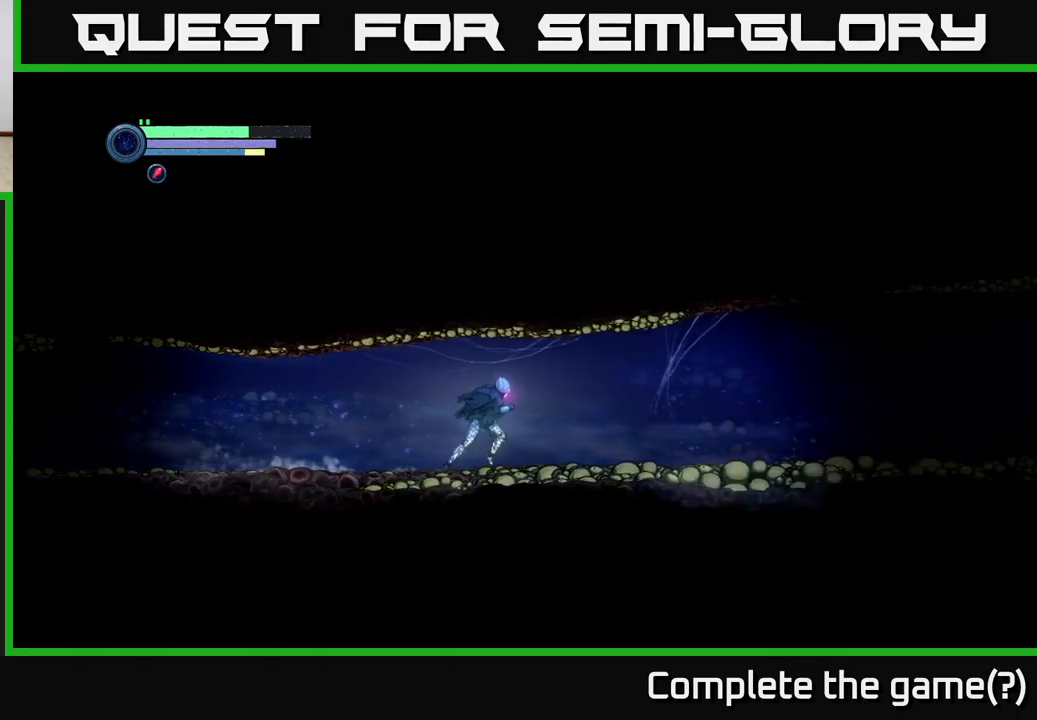
{"buttons": ["R2"], "left_stick": "right", "right_stick": "center", "events": []}
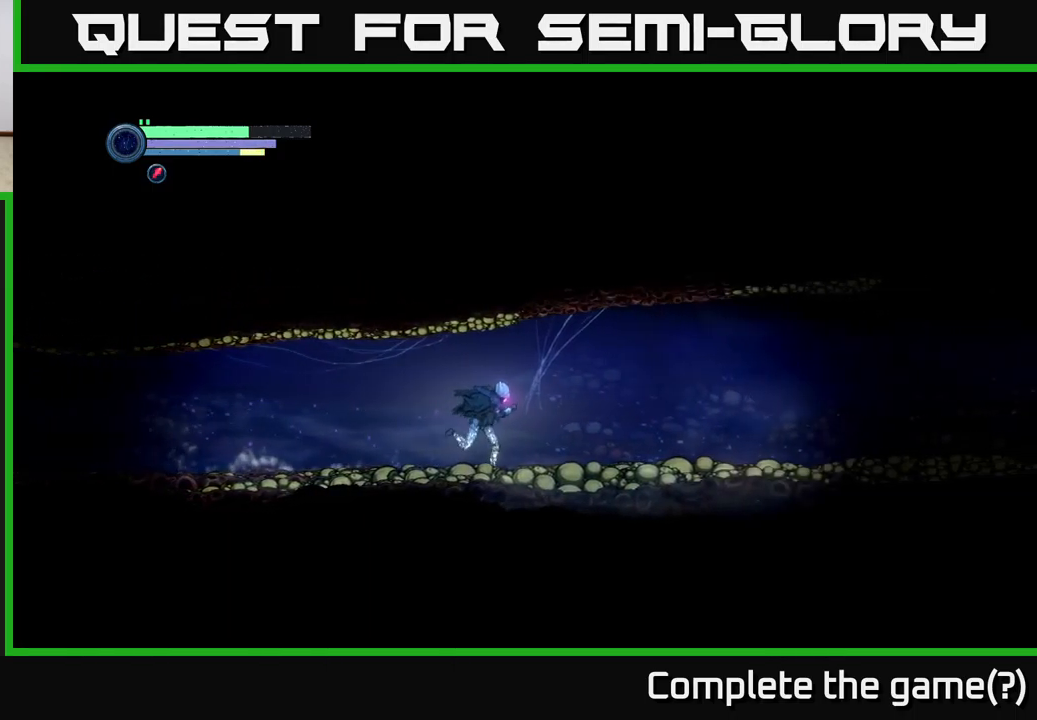
{"buttons": ["R2"], "left_stick": "right", "right_stick": "center", "events": []}